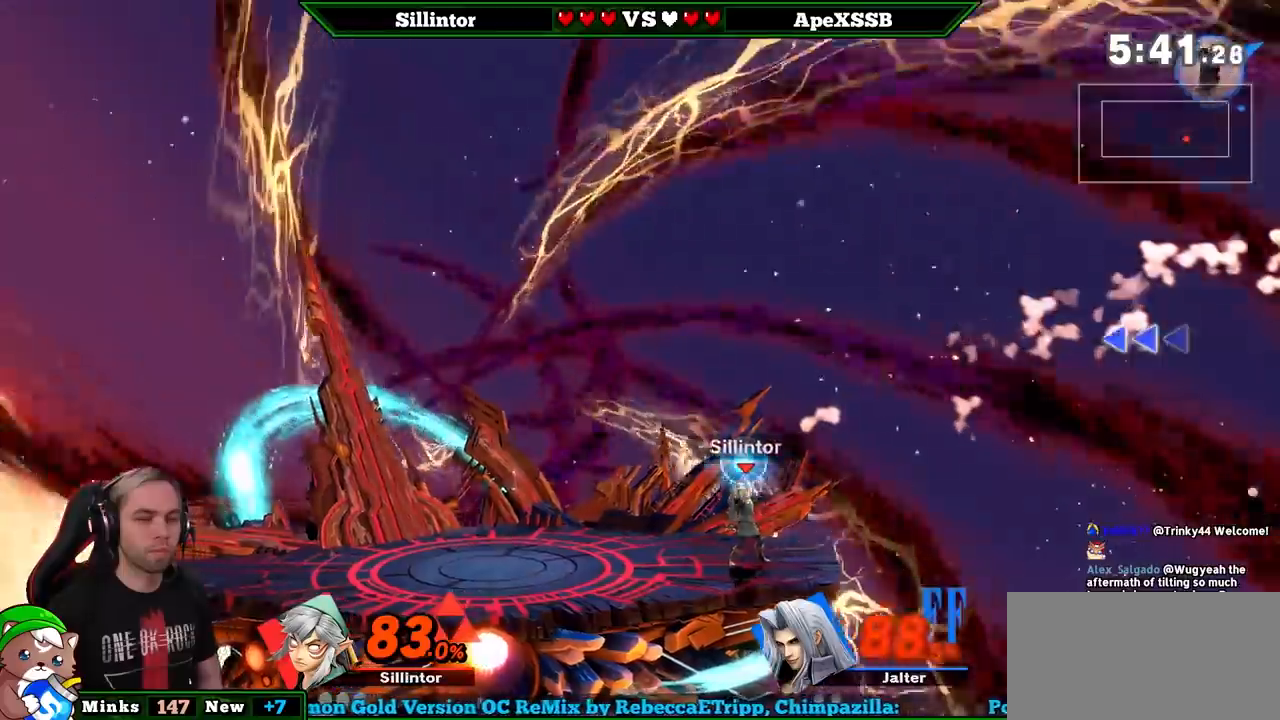
Gameplay with a controller (Nintendo layout); each line is a JSON object with the inputs held at the frame after it. "events" lists button and stick changes between this image and that frame as [ms after this image, input, new state], when the widget could be followed in between. Not read: L3 R3.
{"buttons": [], "left_stick": "center", "right_stick": "center", "events": [[83, "left_stick", "center"], [300, "B", "down"], [483, "B", "up"]]}
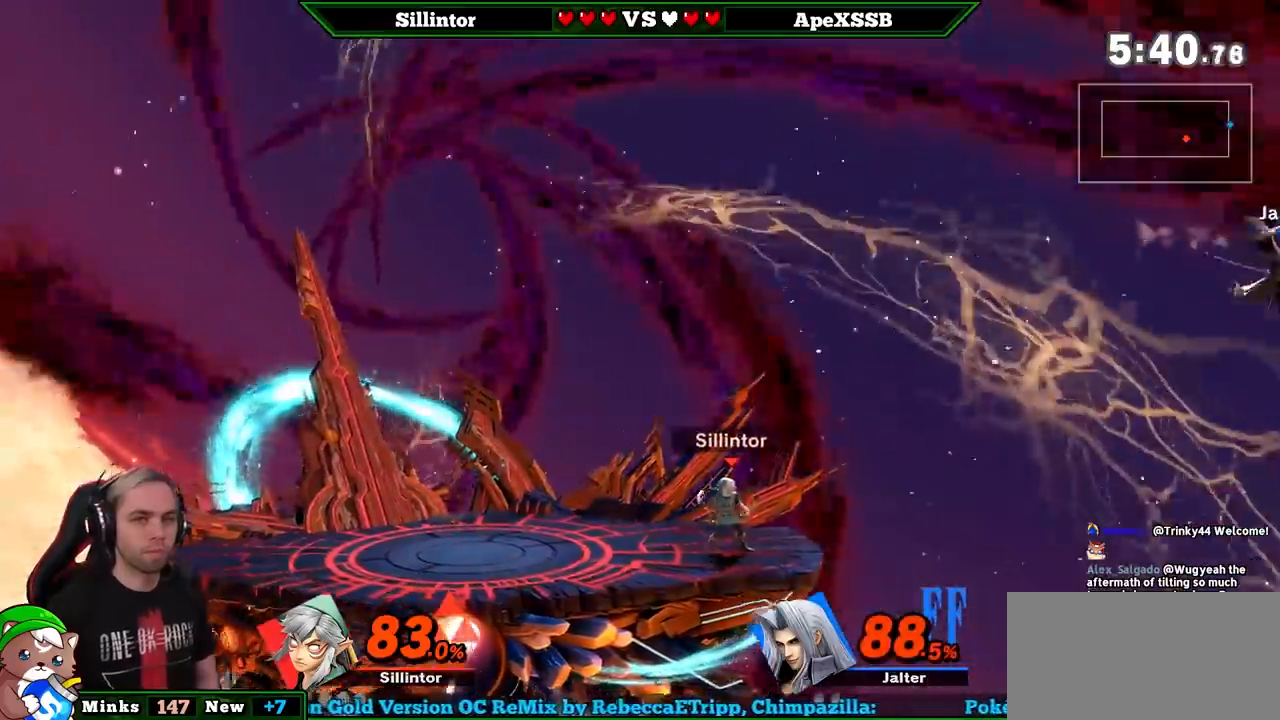
{"buttons": [], "left_stick": "right", "right_stick": "center", "events": [[483, "left_stick", "right"]]}
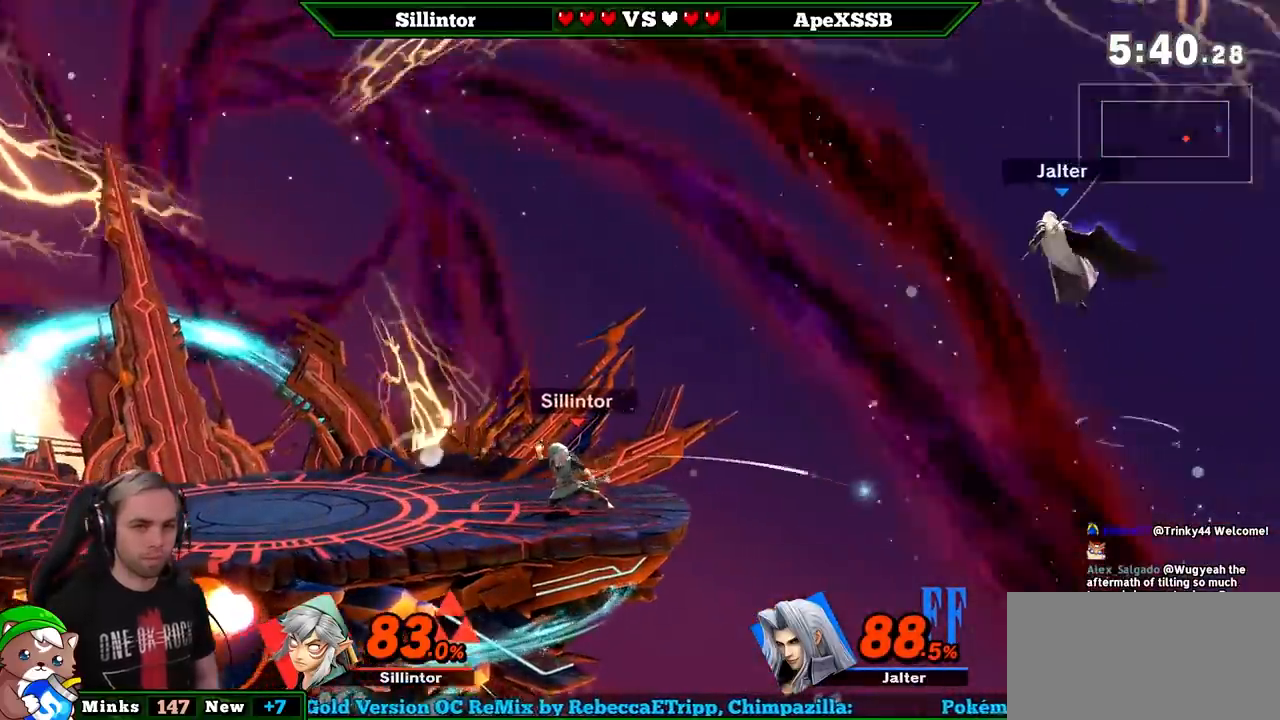
{"buttons": ["Y", "Z"], "left_stick": "center", "right_stick": "center", "events": [[100, "left_stick", "center"], [417, "Y", "down"], [483, "Z", "down"]]}
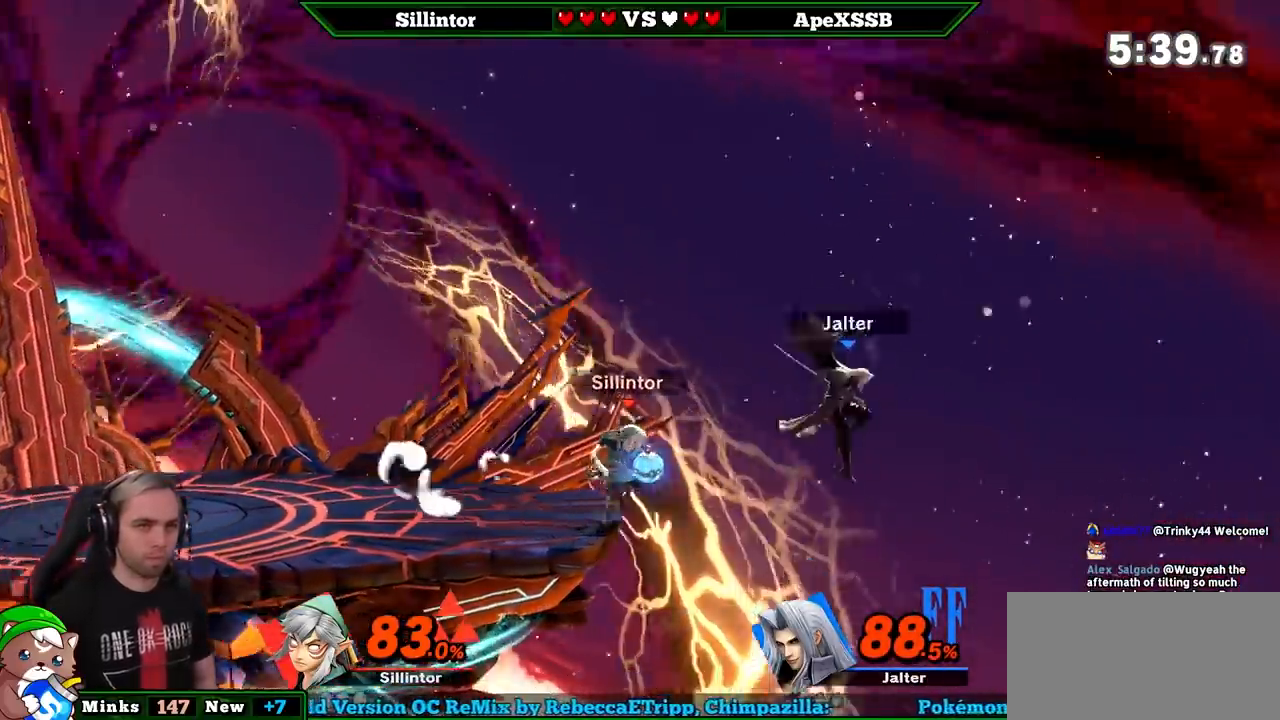
{"buttons": [], "left_stick": "down", "right_stick": "center", "events": [[50, "Z", "up"], [83, "left_stick", "left"], [100, "Y", "up"], [133, "Y", "down"], [233, "Y", "up"], [267, "left_stick", "down"], [300, "B", "down"], [383, "B", "up"]]}
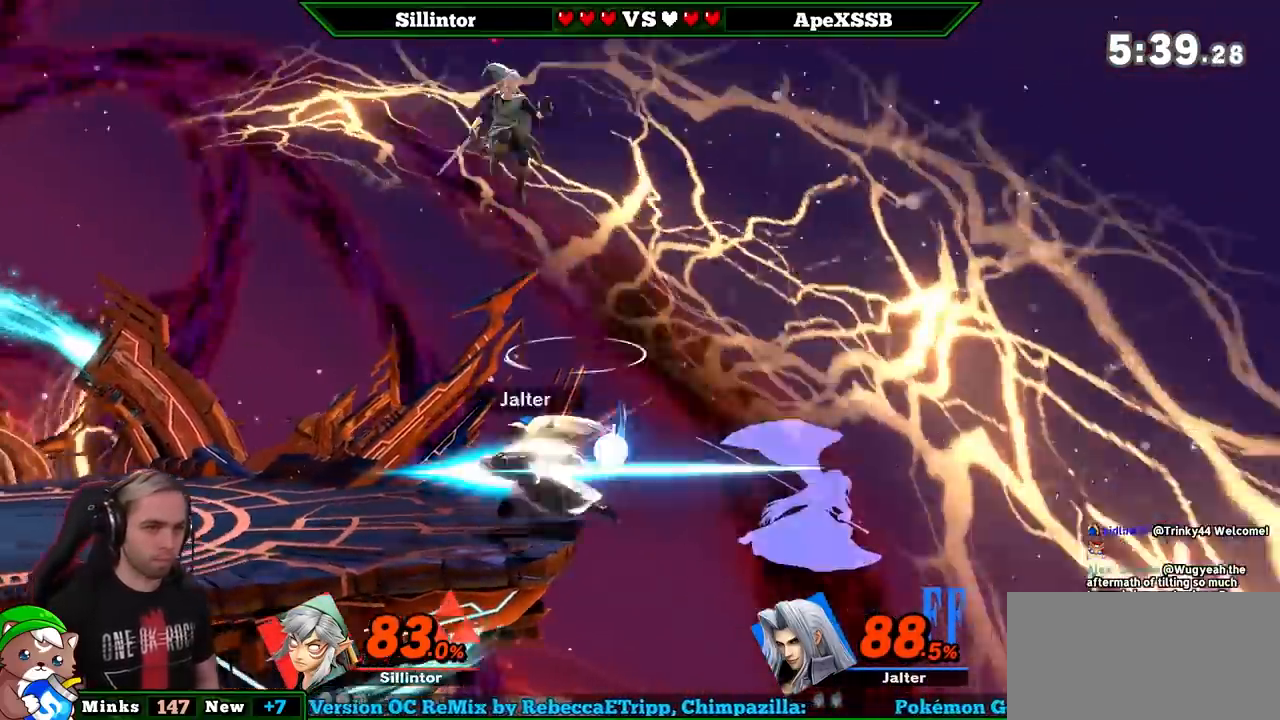
{"buttons": ["A"], "left_stick": "down", "right_stick": "center", "events": [[67, "left_stick", "center"], [417, "A", "down"], [483, "left_stick", "down"]]}
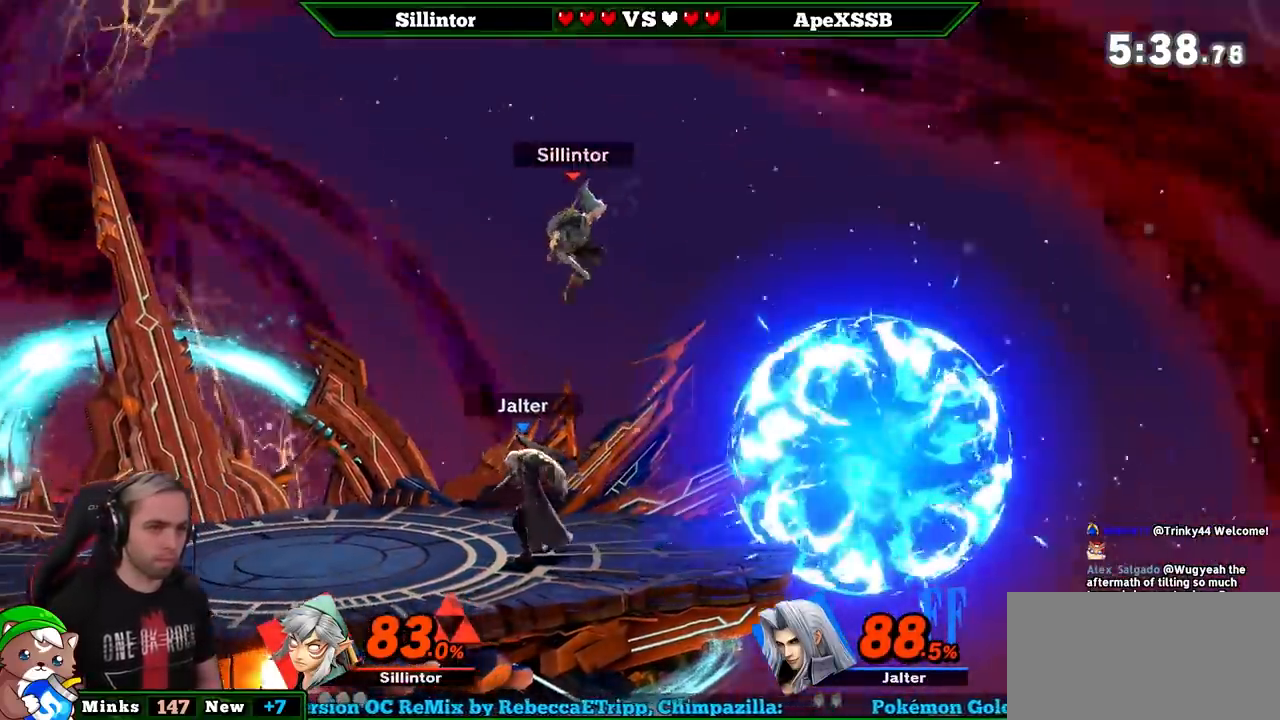
{"buttons": ["L1"], "left_stick": "center", "right_stick": "center", "events": [[17, "A", "up"], [200, "L1", "down"], [200, "left_stick", "center"]]}
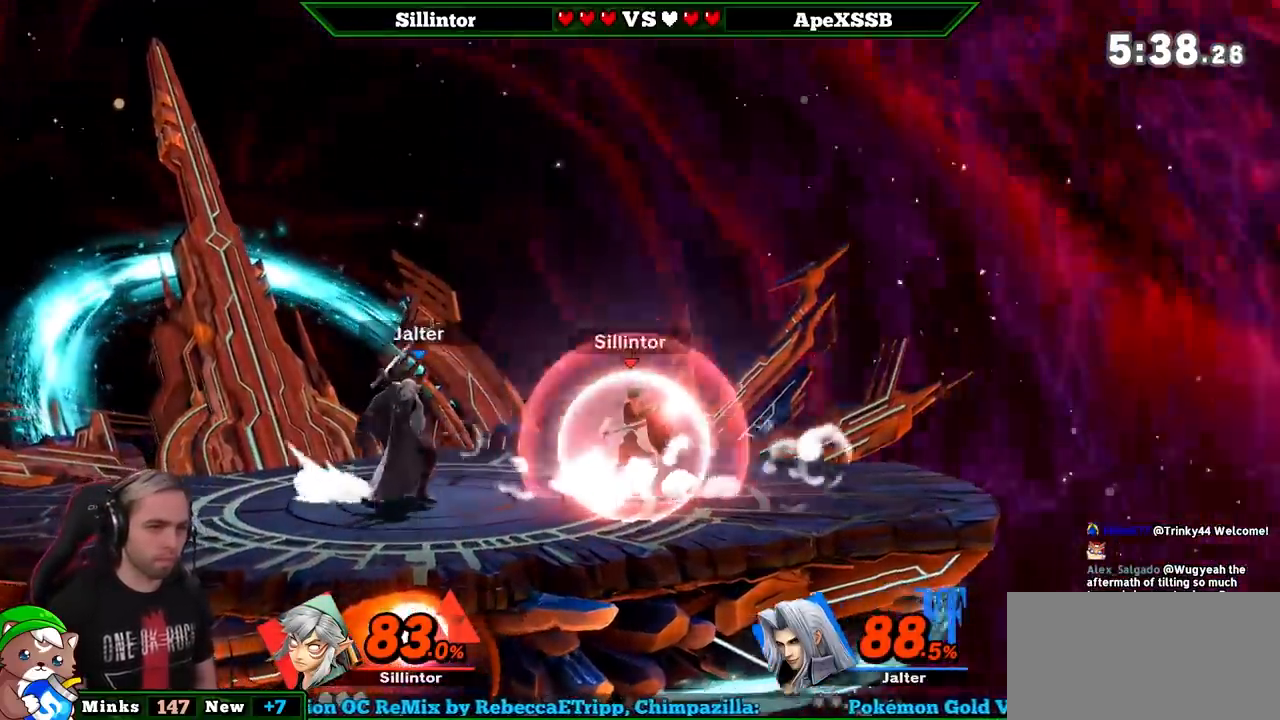
{"buttons": [], "left_stick": "left", "right_stick": "center", "events": [[100, "L1", "up"], [383, "left_stick", "left"]]}
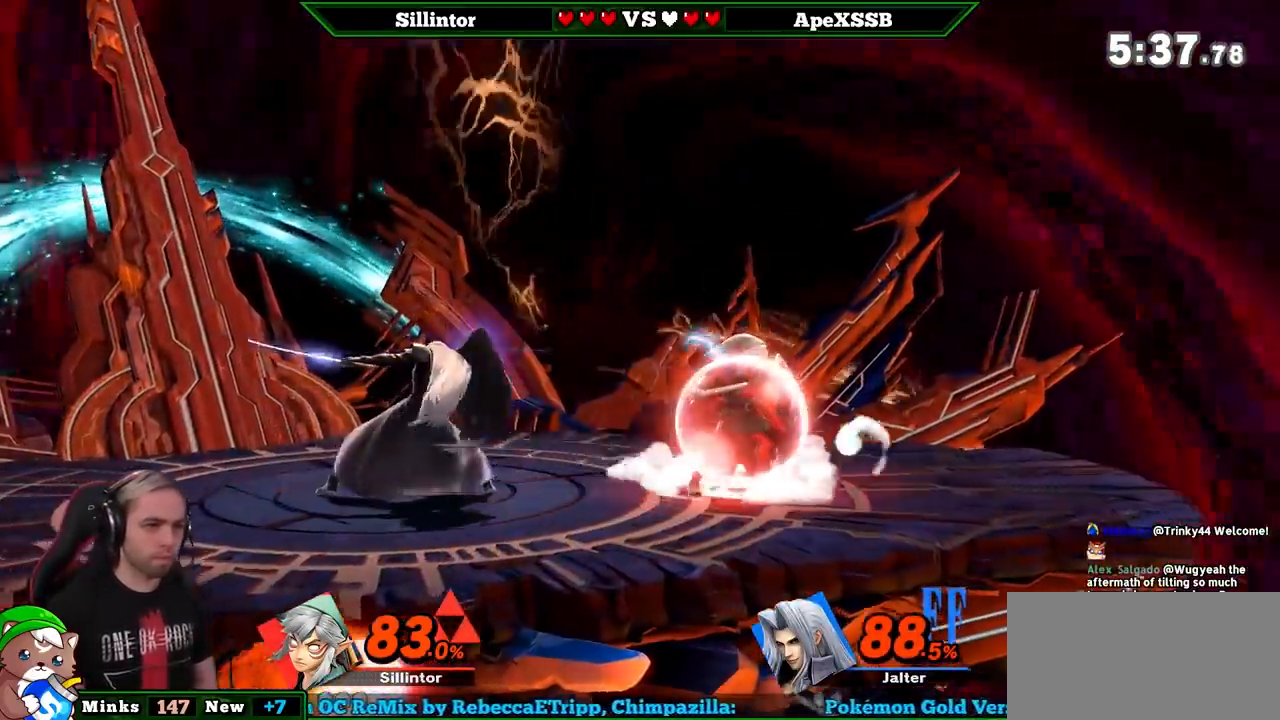
{"buttons": [], "left_stick": "left", "right_stick": "center", "events": [[133, "Y", "down"], [333, "Y", "up"]]}
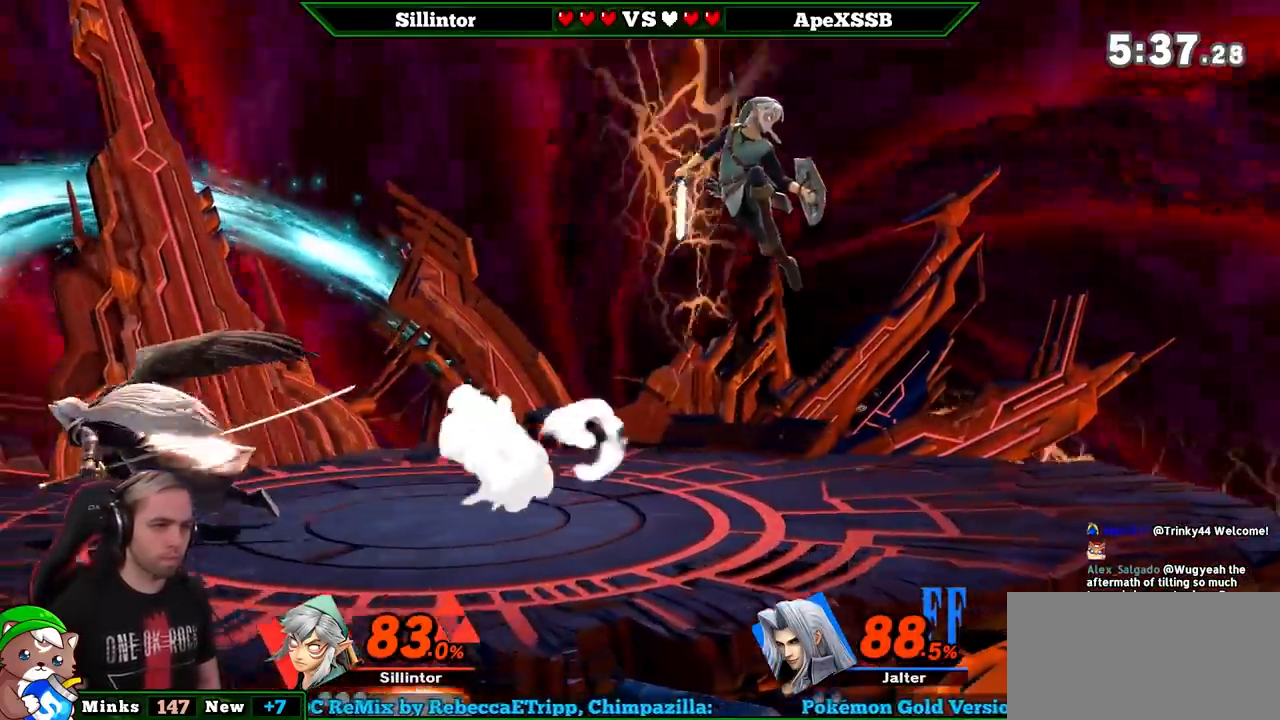
{"buttons": [], "left_stick": "right", "right_stick": "center", "events": [[150, "Y", "down"], [267, "Y", "up"], [267, "left_stick", "right"]]}
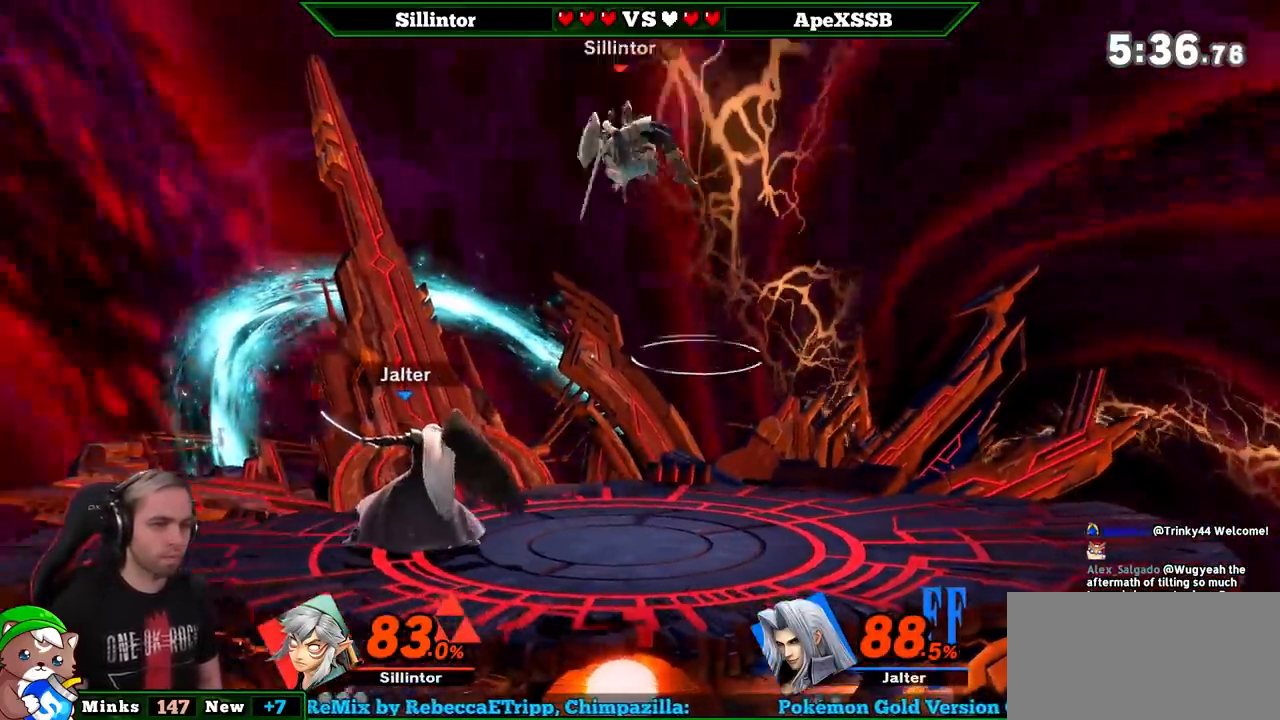
{"buttons": [], "left_stick": "left", "right_stick": "center", "events": [[367, "B", "down"], [367, "left_stick", "left"], [450, "B", "up"]]}
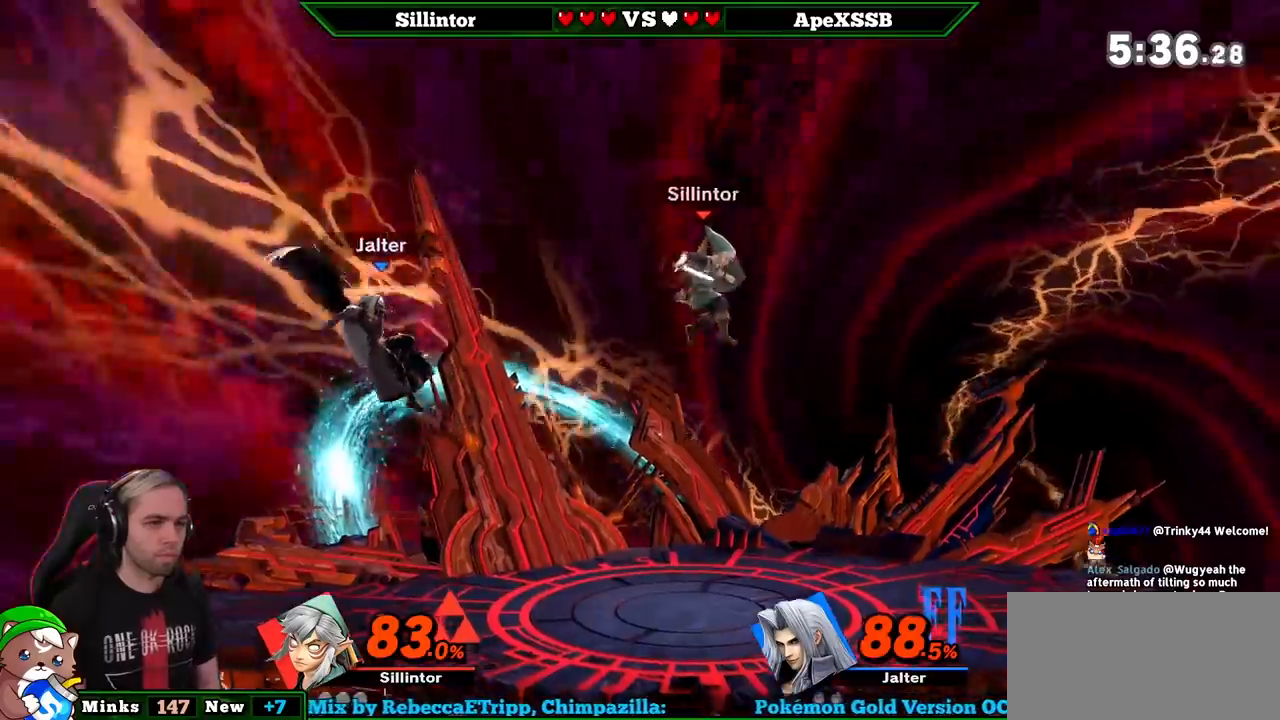
{"buttons": [], "left_stick": "center", "right_stick": "center", "events": [[300, "left_stick", "center"]]}
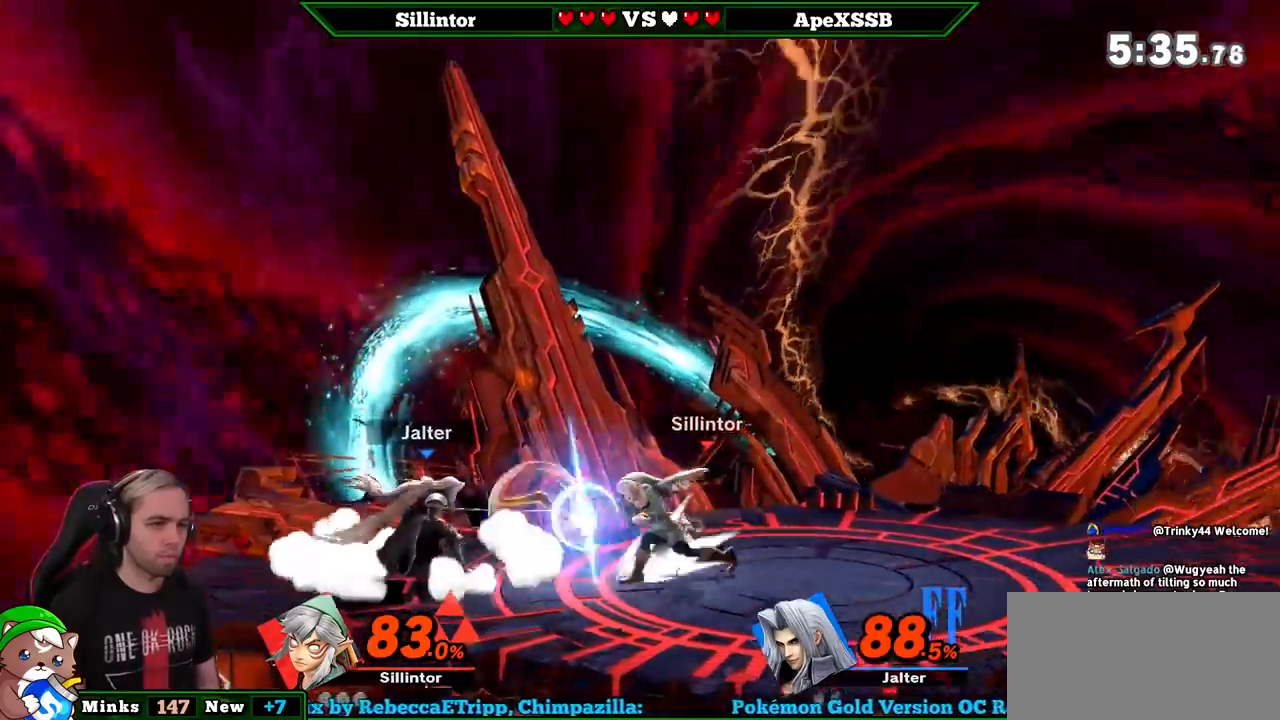
{"buttons": [], "left_stick": "center", "right_stick": "center", "events": [[67, "left_stick", "left"], [383, "left_stick", "center"]]}
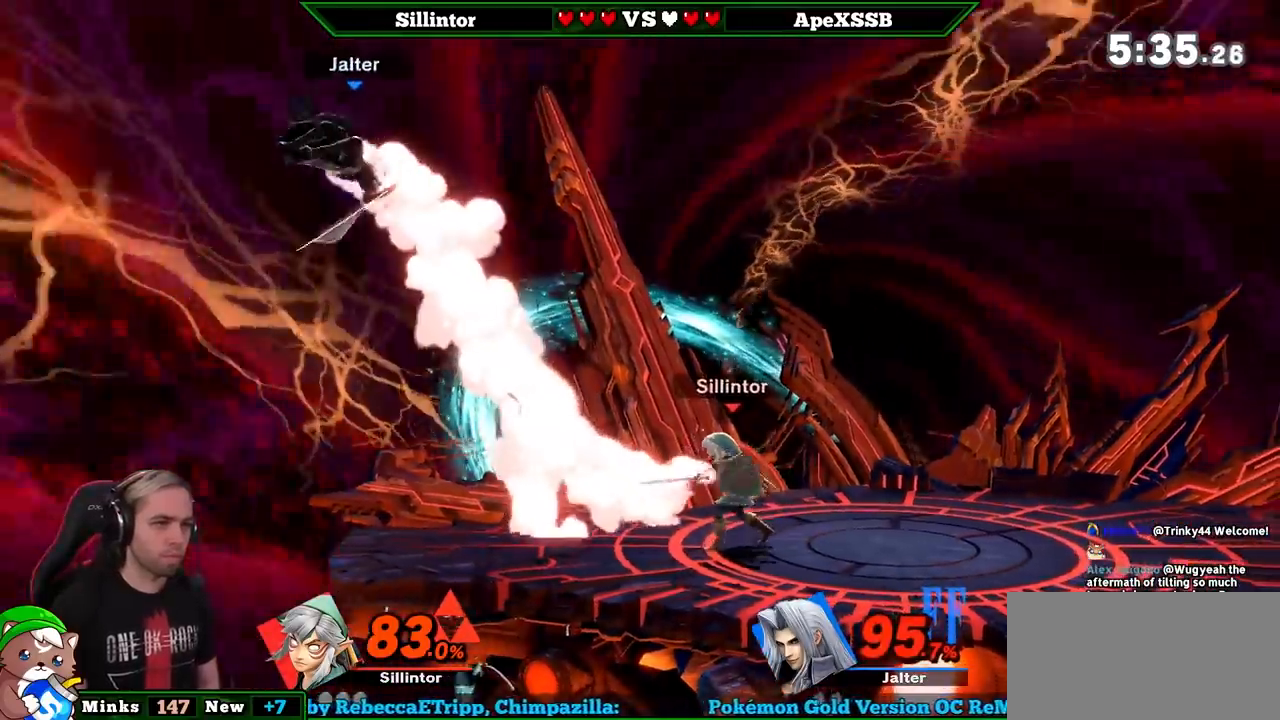
{"buttons": ["Y"], "left_stick": "down-right", "right_stick": "up", "events": [[50, "left_stick", "left"], [317, "Y", "down"], [383, "Y", "up"], [417, "Y", "down"], [450, "right_stick", "up"], [483, "left_stick", "down-right"]]}
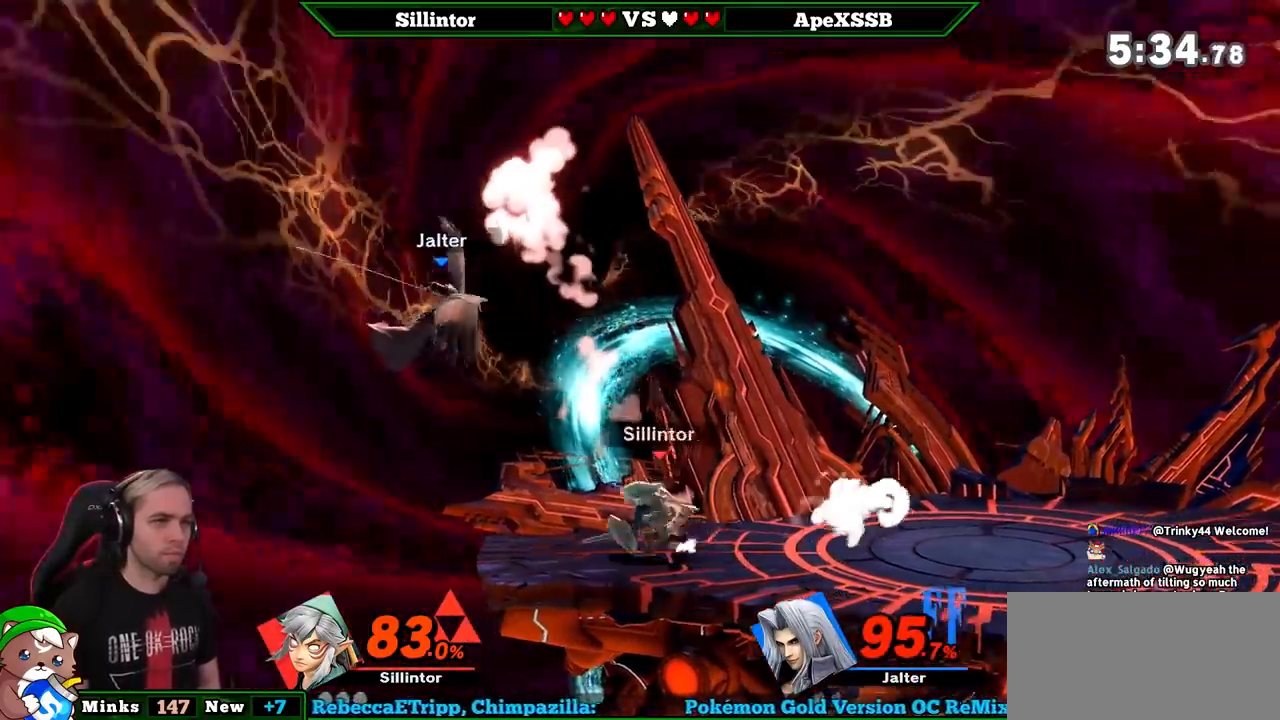
{"buttons": [], "left_stick": "right", "right_stick": "center", "events": [[50, "Y", "up"], [50, "left_stick", "right"], [50, "right_stick", "center"]]}
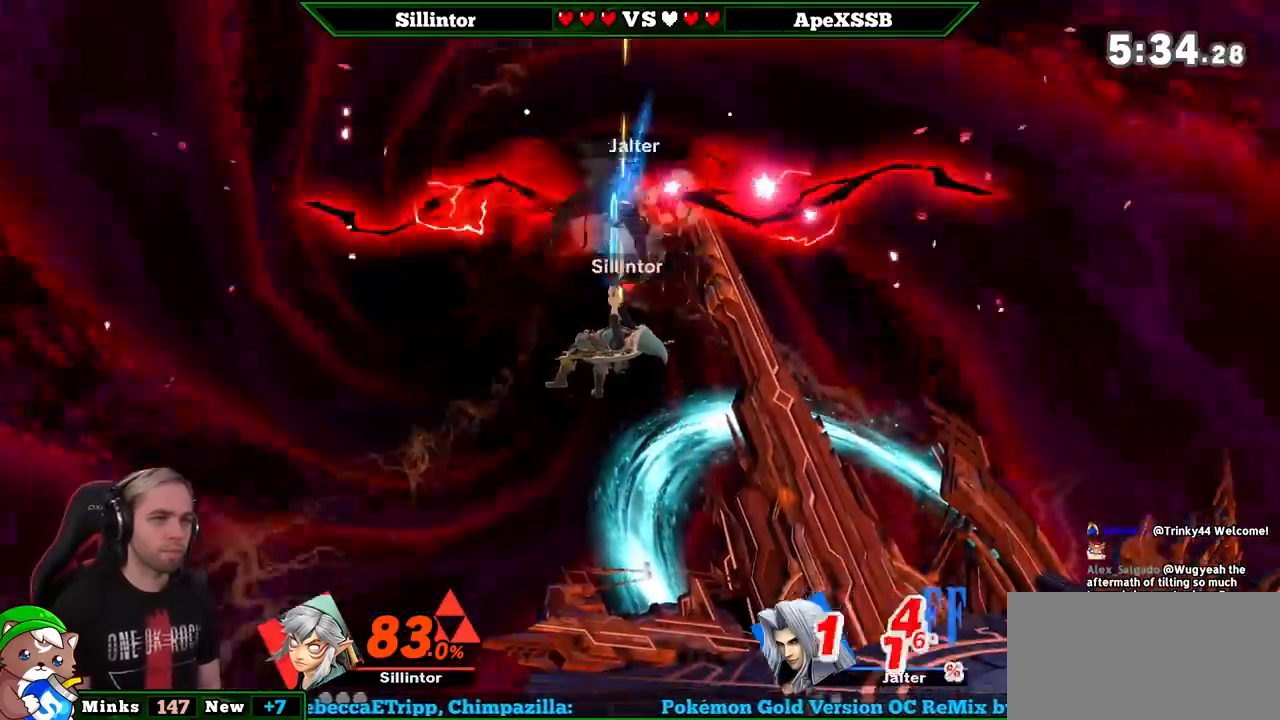
{"buttons": [], "left_stick": "down-right", "right_stick": "center", "events": [[300, "left_stick", "center"], [383, "left_stick", "down-right"]]}
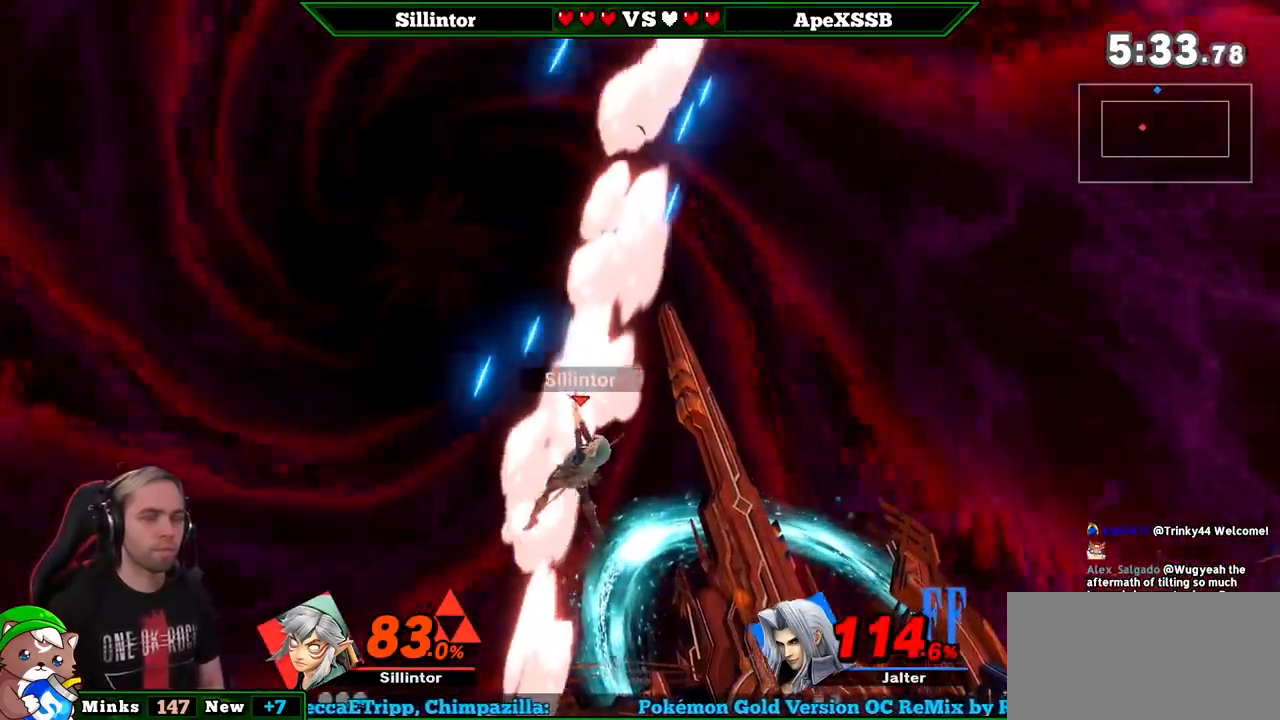
{"buttons": [], "left_stick": "center", "right_stick": "center", "events": [[17, "left_stick", "center"], [83, "left_stick", "right"], [333, "Y", "down"], [367, "left_stick", "down"], [383, "Y", "up"], [417, "B", "down"], [433, "B", "up"], [433, "left_stick", "center"]]}
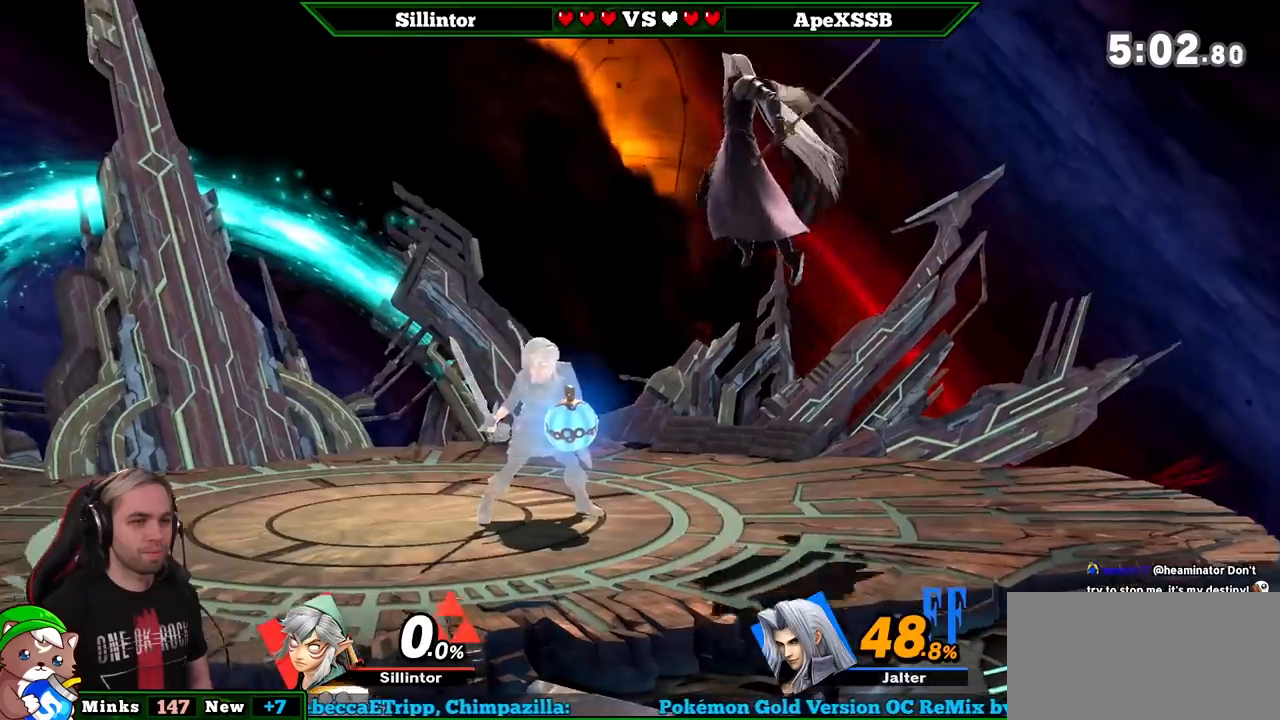
{"buttons": [], "left_stick": "center", "right_stick": "center", "events": [[250, "left_stick", "right"], [433, "Y", "down"], [467, "left_stick", "center"], [500, "Y", "up"]]}
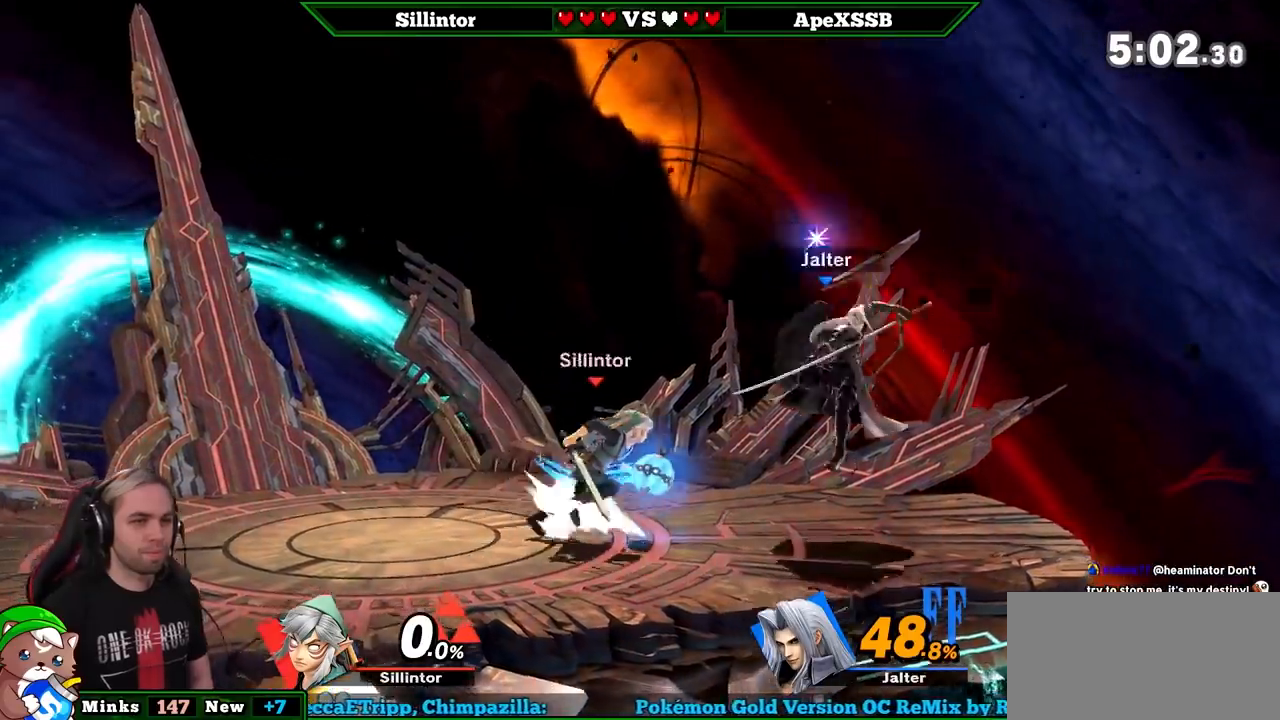
{"buttons": [], "left_stick": "down", "right_stick": "center", "events": [[33, "Z", "down"], [100, "A", "down"], [117, "Z", "up"], [217, "A", "up"], [317, "left_stick", "down-right"], [467, "left_stick", "down"]]}
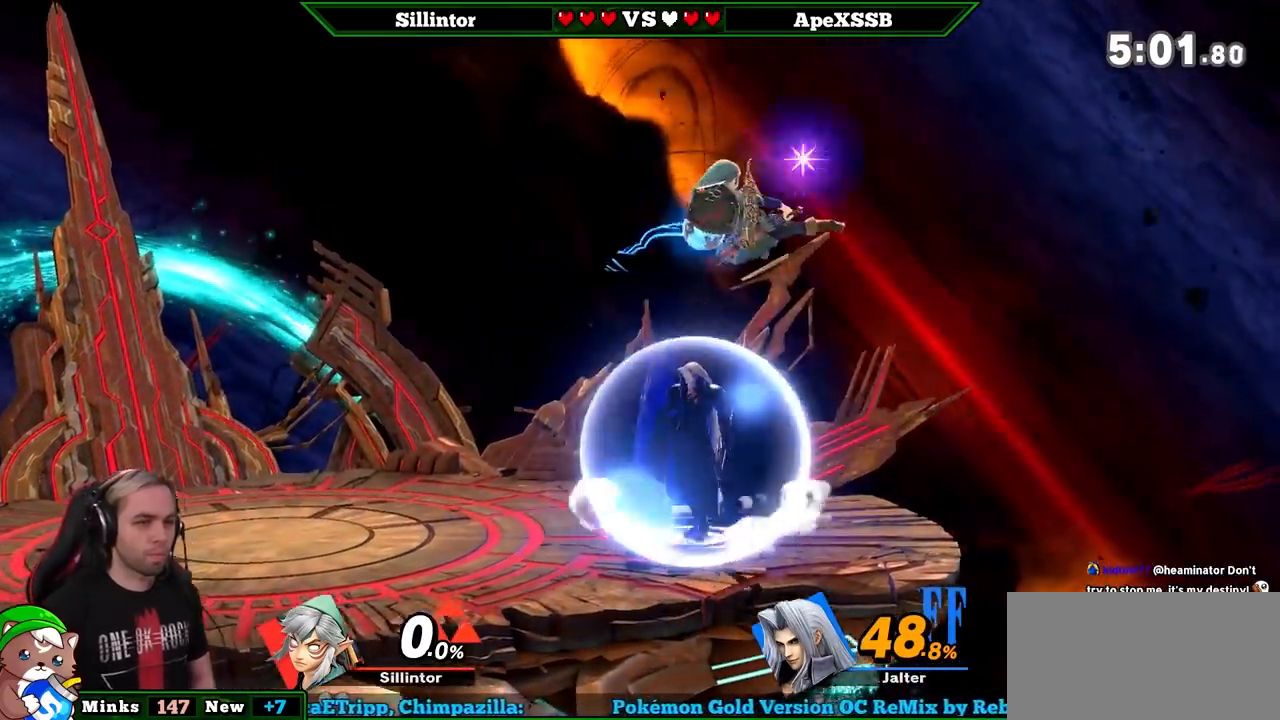
{"buttons": [], "left_stick": "center", "right_stick": "center", "events": [[33, "left_stick", "center"], [133, "left_stick", "left"], [250, "Y", "down"], [250, "left_stick", "center"], [283, "Z", "down"], [350, "Y", "up"], [350, "Z", "up"], [383, "A", "down"], [500, "A", "up"]]}
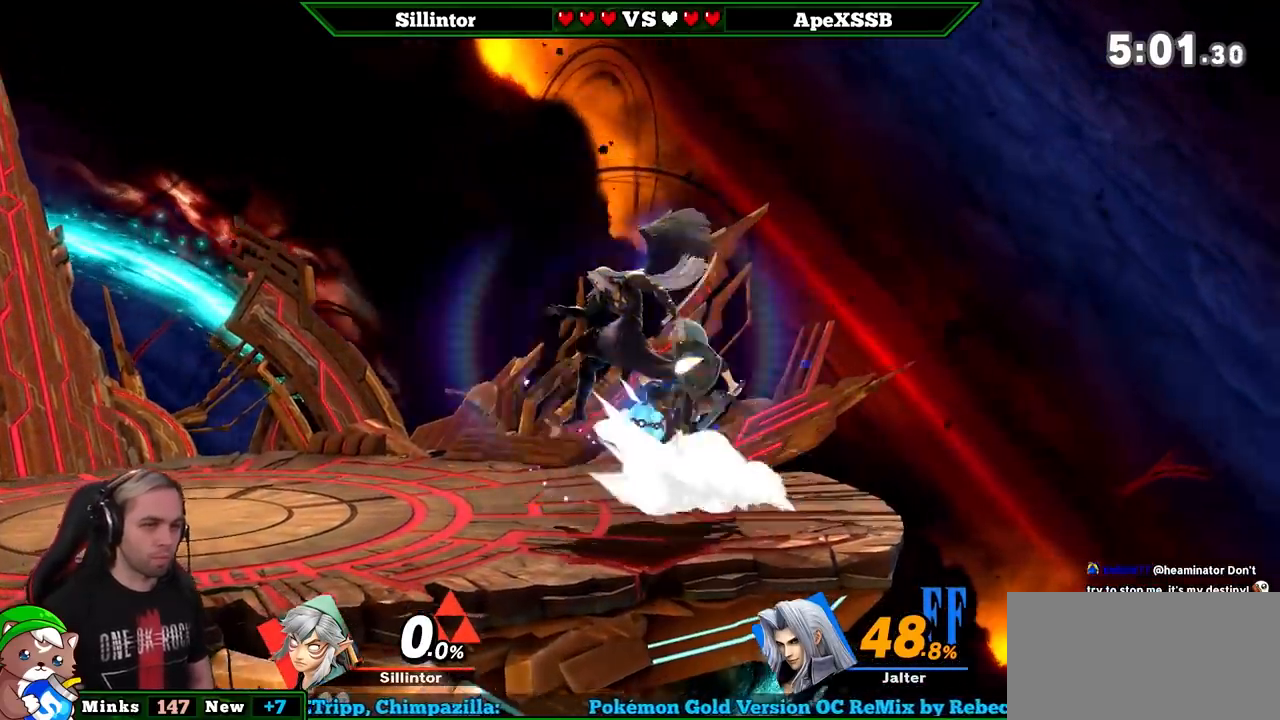
{"buttons": [], "left_stick": "left", "right_stick": "center", "events": [[183, "left_stick", "down"], [333, "left_stick", "center"], [400, "left_stick", "left"]]}
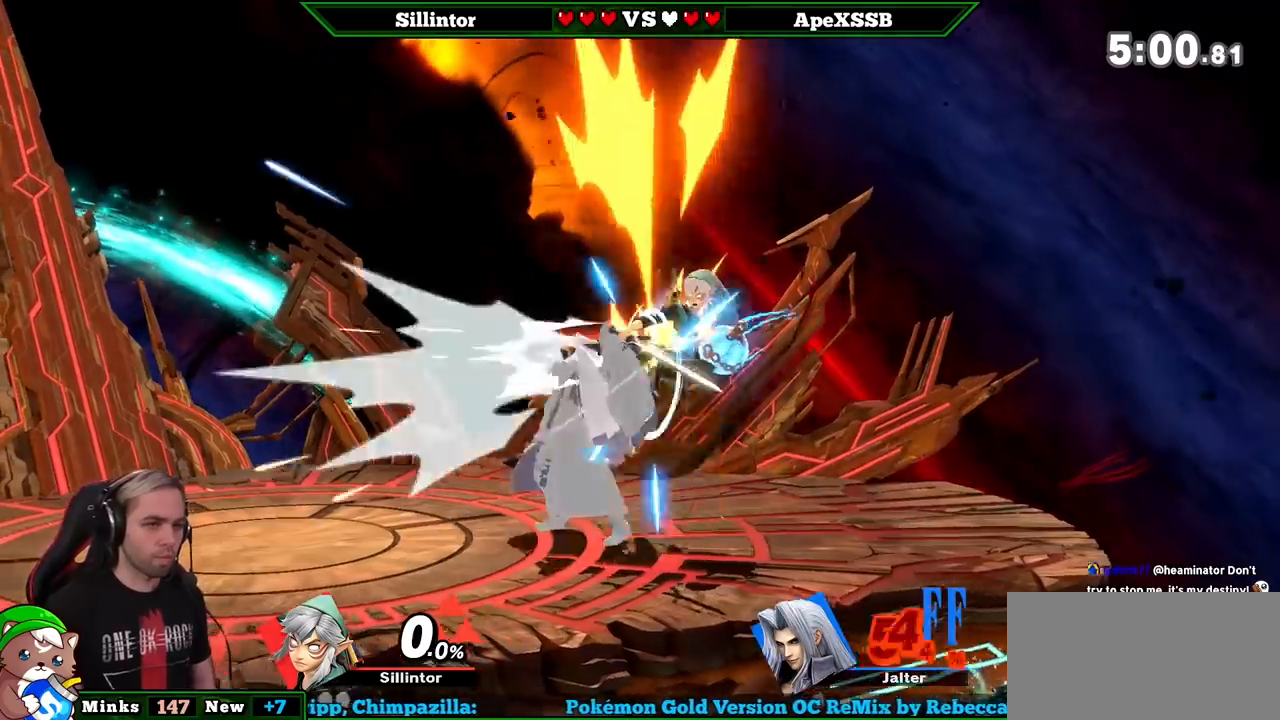
{"buttons": ["Y"], "left_stick": "down", "right_stick": "center", "events": [[33, "left_stick", "center"], [100, "left_stick", "left"], [167, "left_stick", "center"], [183, "Y", "down"], [217, "Z", "down"], [250, "left_stick", "left"], [283, "Z", "up"], [317, "Y", "up"], [467, "left_stick", "down"], [500, "Y", "down"]]}
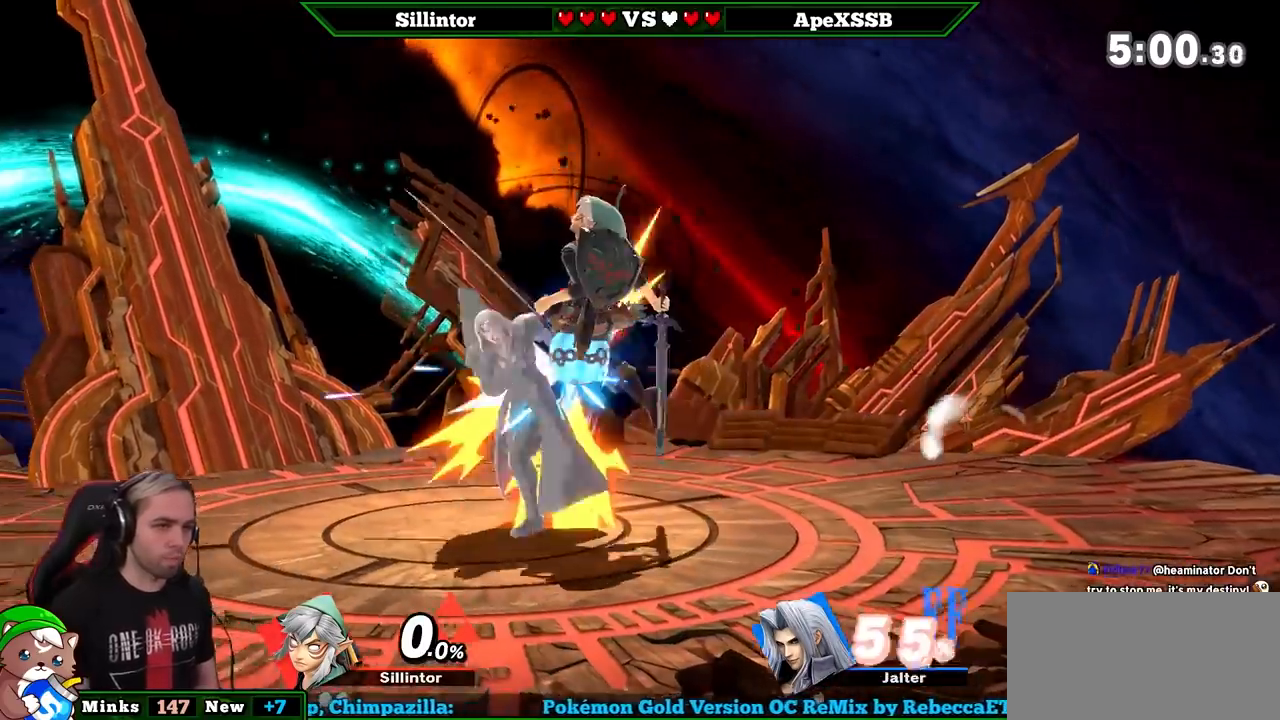
{"buttons": [], "left_stick": "down-left", "right_stick": "center", "events": [[67, "Y", "up"], [100, "B", "down"], [100, "left_stick", "down-left"], [433, "B", "up"]]}
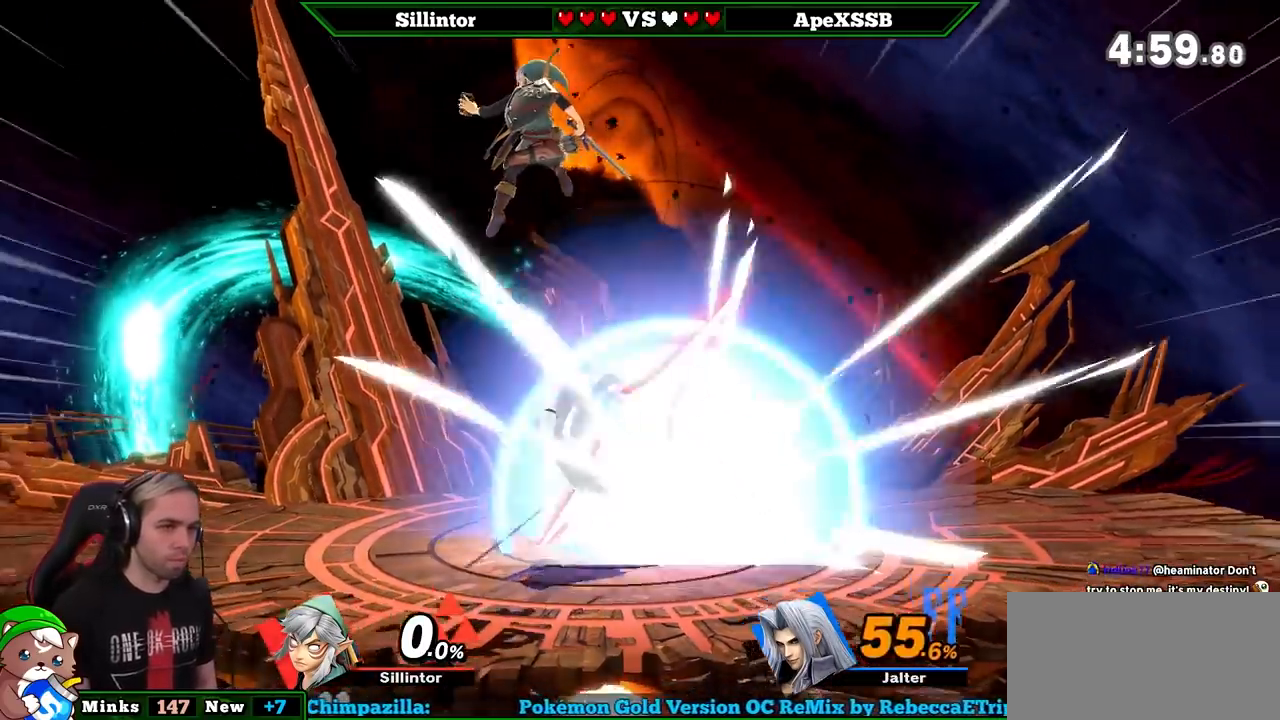
{"buttons": ["A", "Y"], "left_stick": "left", "right_stick": "center", "events": [[67, "left_stick", "center"], [183, "left_stick", "left"], [250, "Y", "down"], [400, "A", "down"]]}
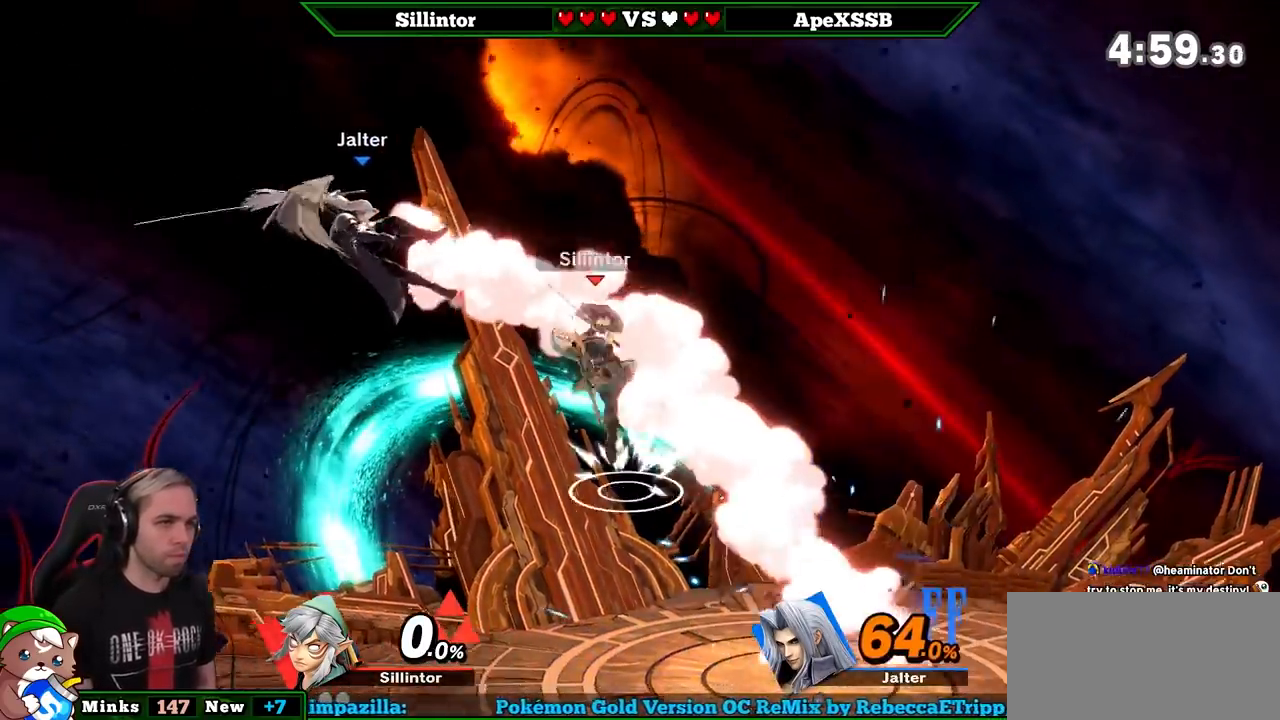
{"buttons": [], "left_stick": "center", "right_stick": "center", "events": [[33, "A", "up"], [33, "Y", "up"], [200, "left_stick", "down"], [500, "left_stick", "center"]]}
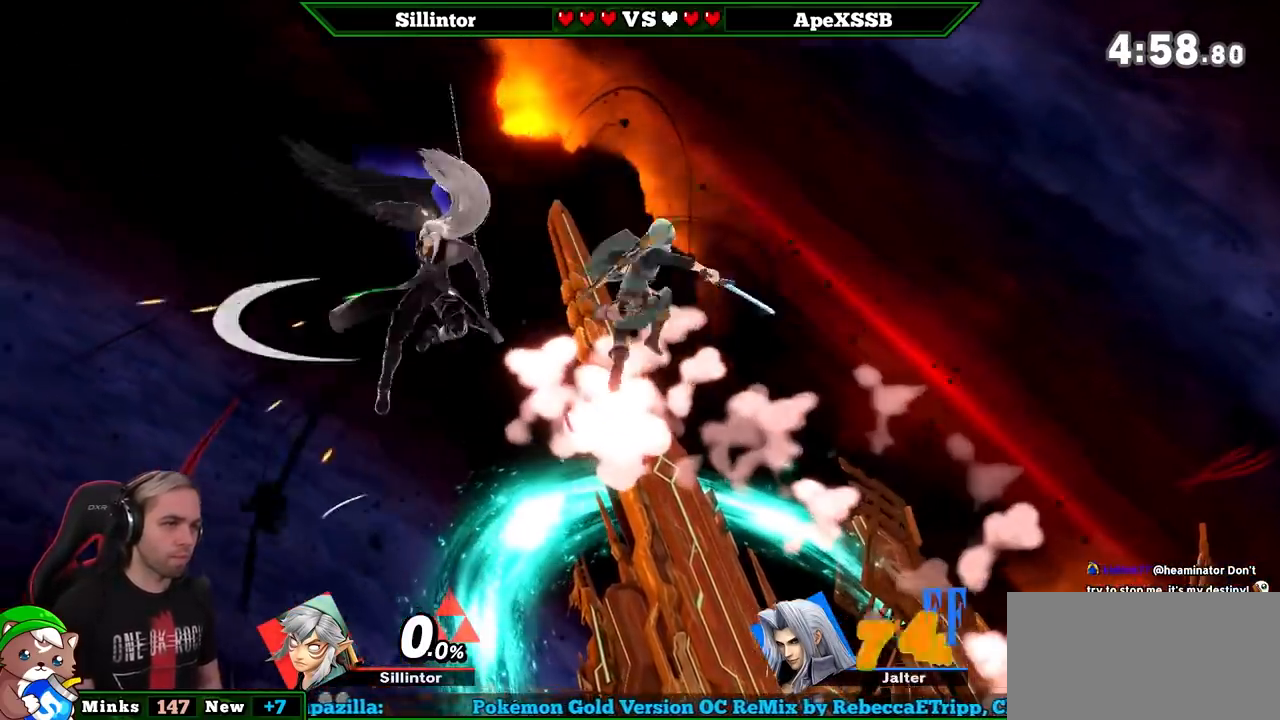
{"buttons": [], "left_stick": "center", "right_stick": "center", "events": [[67, "left_stick", "down"], [467, "left_stick", "center"]]}
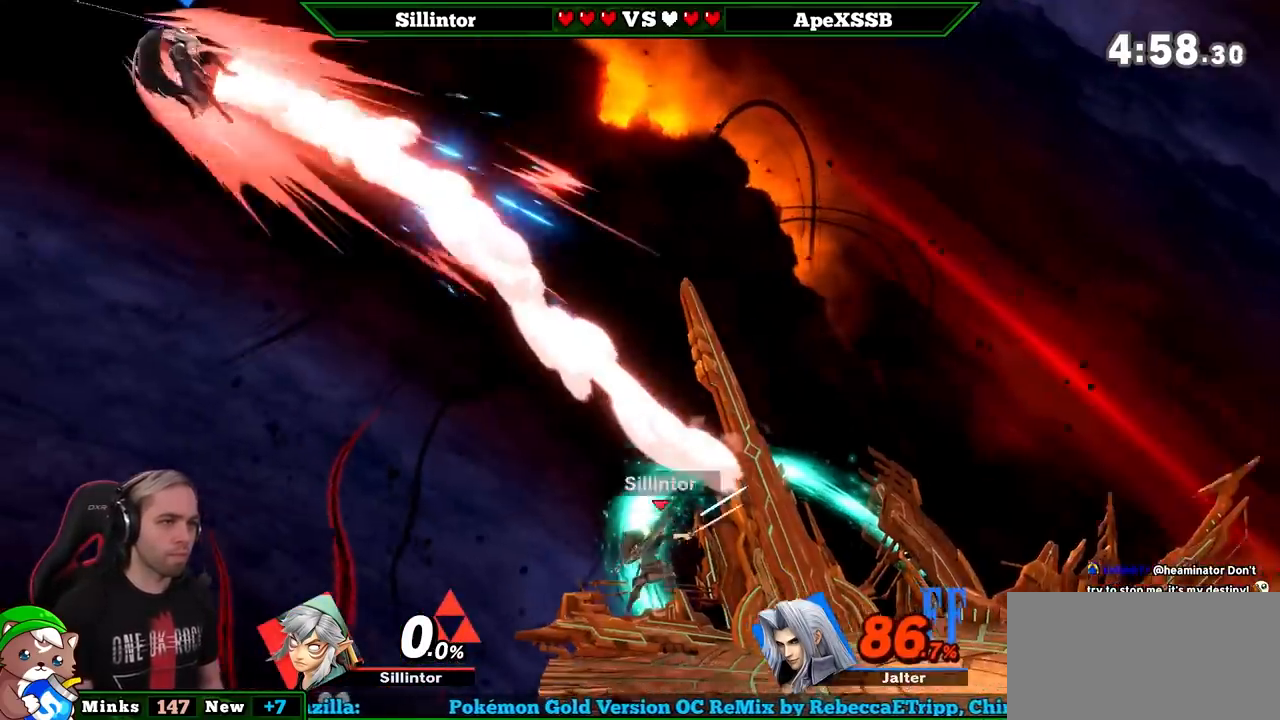
{"buttons": [], "left_stick": "center", "right_stick": "center", "events": [[100, "B", "down"], [100, "left_stick", "down"], [217, "B", "up"], [250, "B", "down"], [333, "B", "up"], [333, "left_stick", "center"]]}
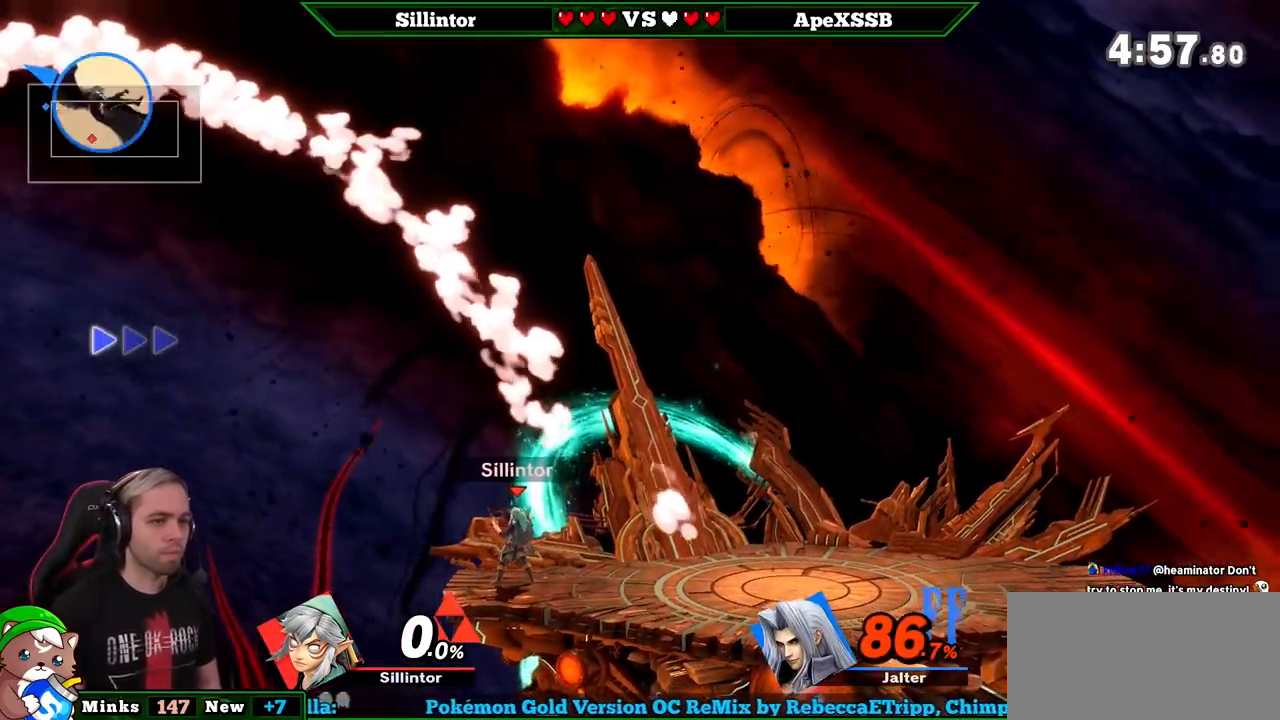
{"buttons": ["A", "Y"], "left_stick": "down", "right_stick": "center", "events": [[283, "Y", "down"], [350, "left_stick", "down"], [400, "A", "down"]]}
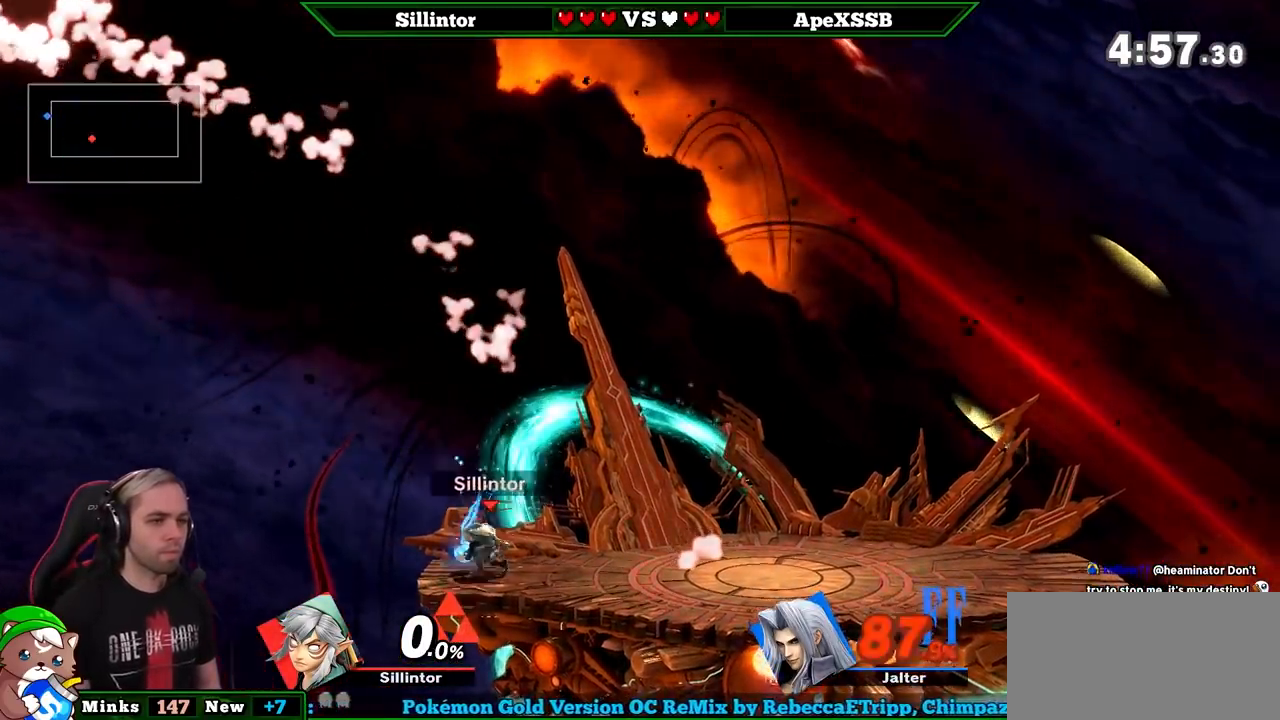
{"buttons": [], "left_stick": "center", "right_stick": "center", "events": [[83, "A", "up"], [83, "Y", "up"], [83, "left_stick", "center"], [217, "A", "down"], [283, "left_stick", "down"], [400, "A", "up"], [500, "left_stick", "center"]]}
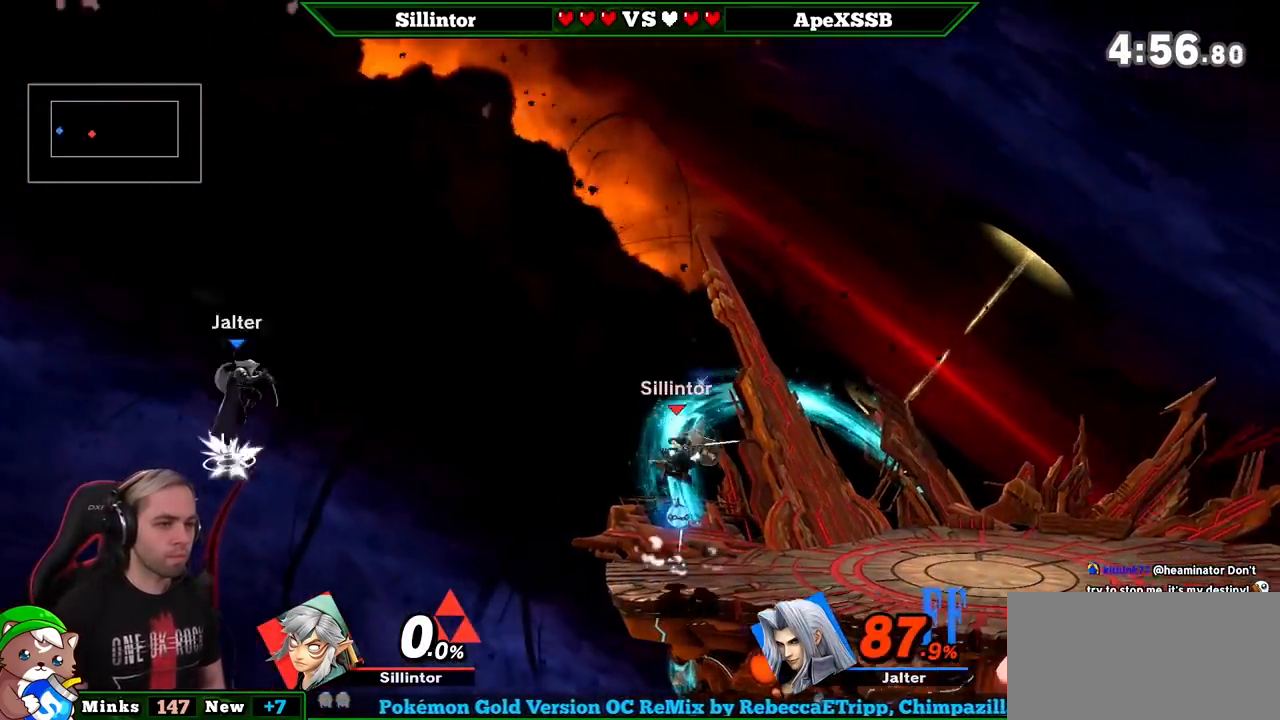
{"buttons": [], "left_stick": "center", "right_stick": "center", "events": [[133, "left_stick", "down"], [167, "B", "down"], [433, "B", "up"], [433, "left_stick", "center"]]}